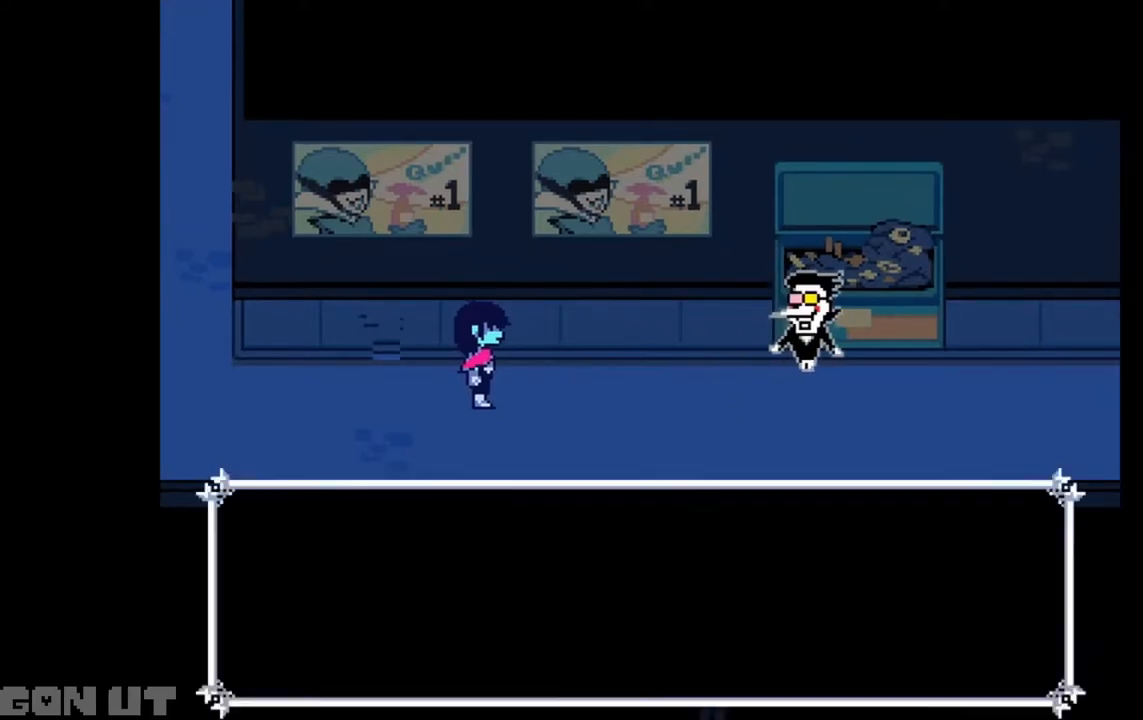
Gameplay with keyboard; each line is a JSON object with the keys held at the frame after it. "events" lists presses ("down") and releases ("up") of "c", "down", "left", "right", "up", "x" and "z" between this image and that frame as [ms after this image, input, new state], when the widget could be followed in between. No other keys are recorded. Mouse input is not recorded.
{"keys": ["c"], "events": []}
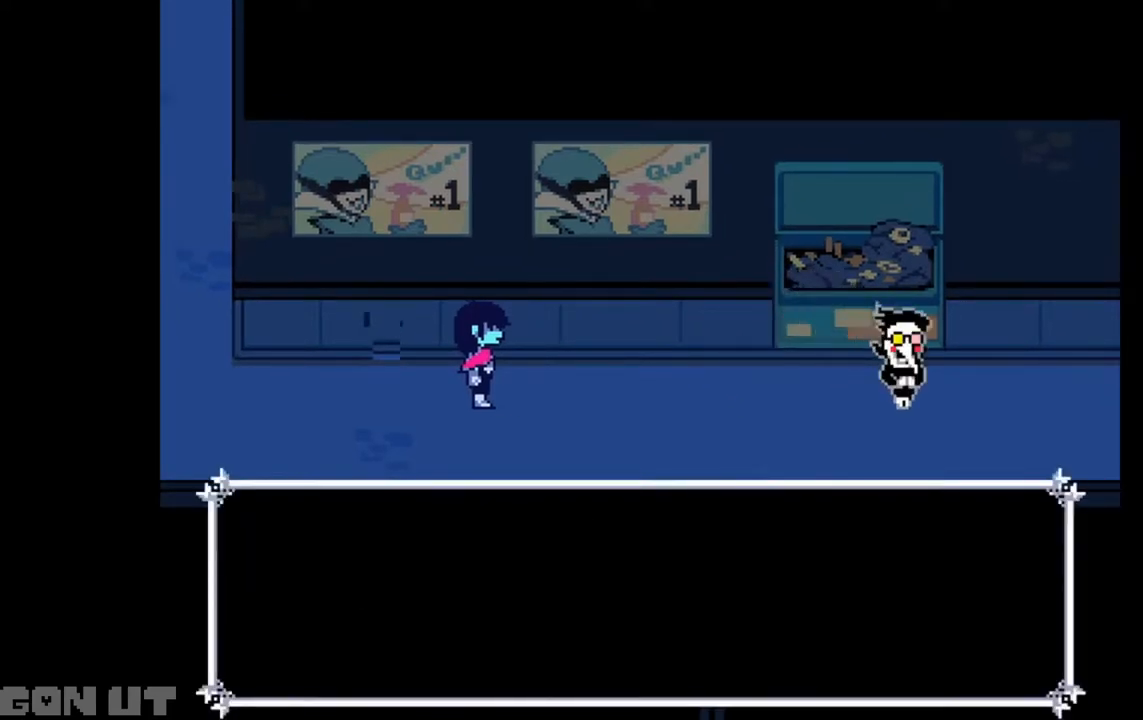
{"keys": ["c"], "events": []}
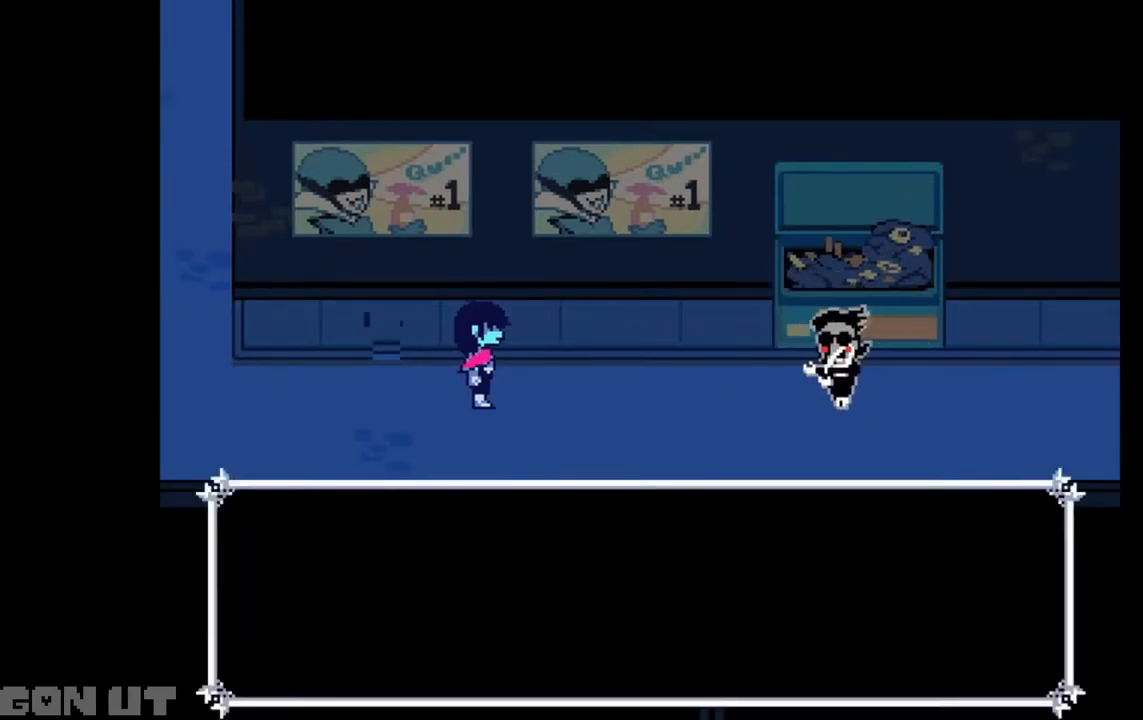
{"keys": ["c"], "events": []}
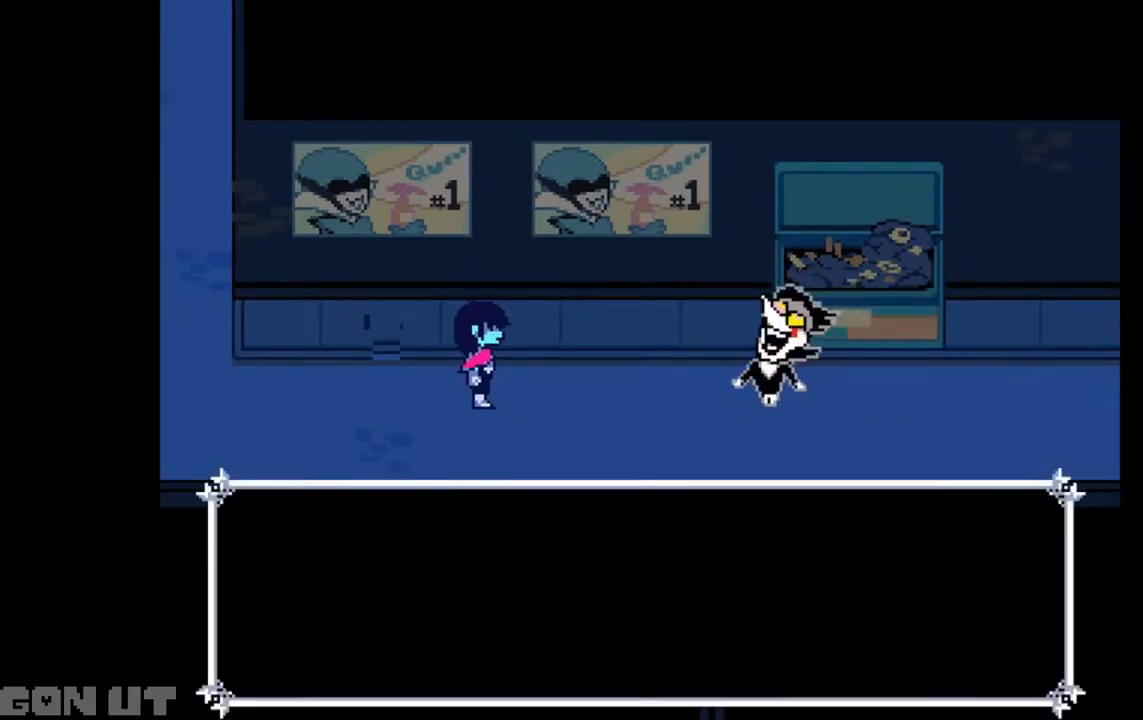
{"keys": ["c"], "events": []}
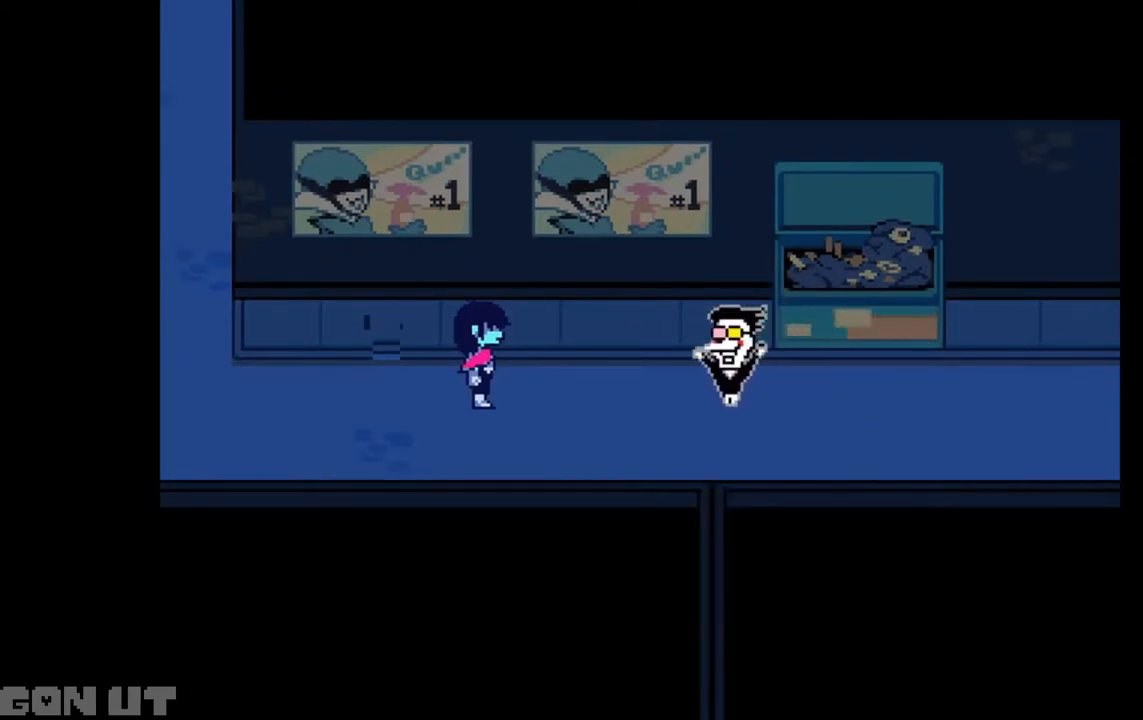
{"keys": ["c"], "events": []}
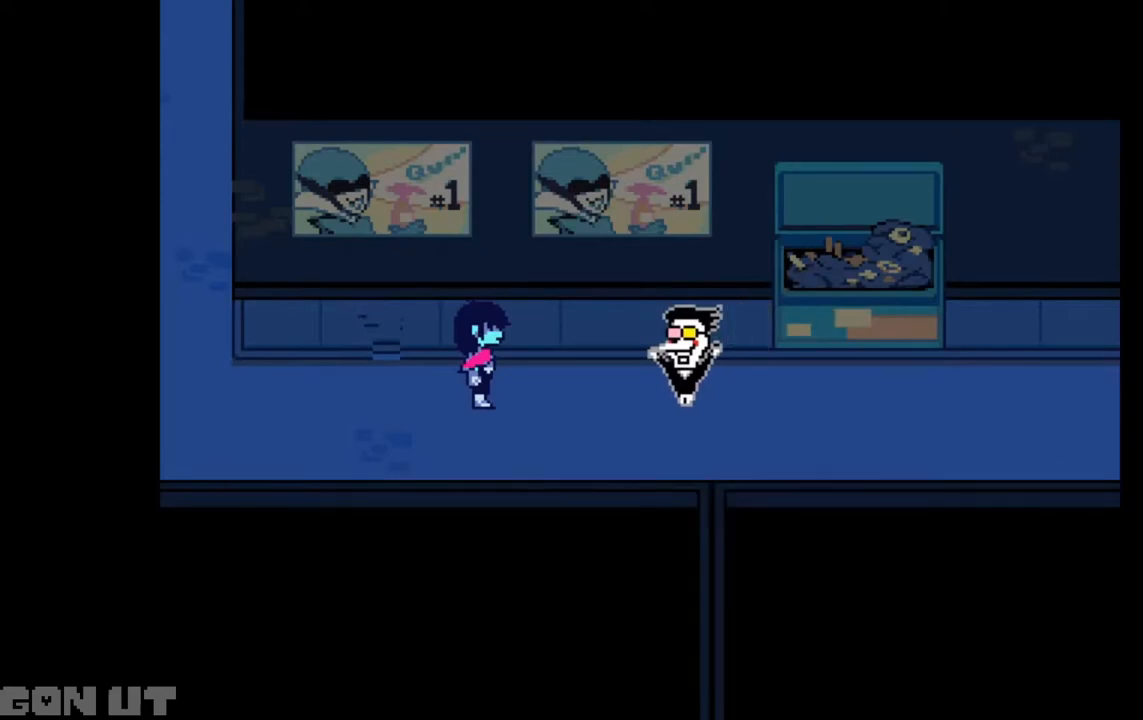
{"keys": ["c"], "events": []}
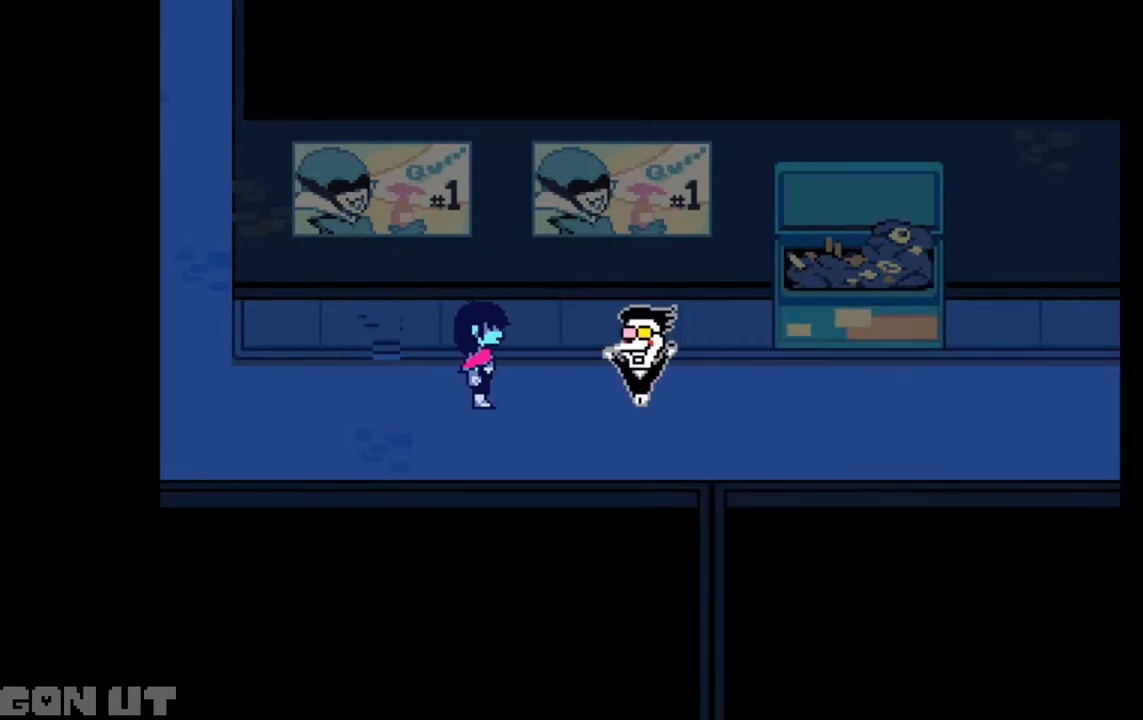
{"keys": ["c"], "events": []}
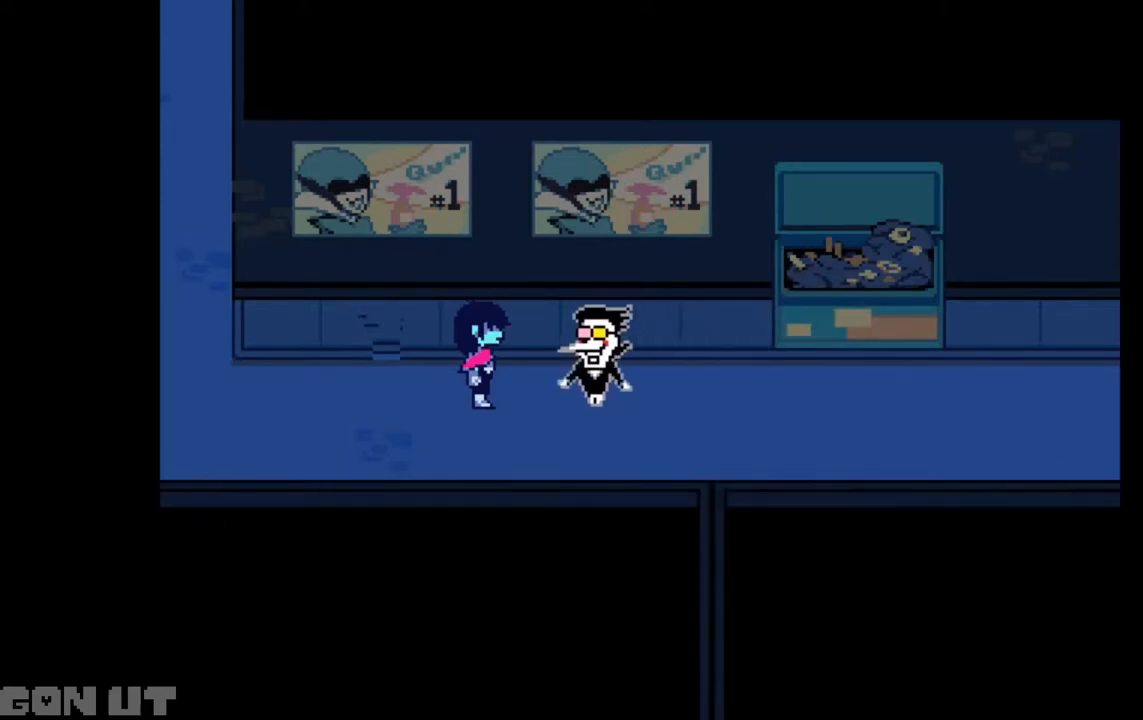
{"keys": ["c"], "events": []}
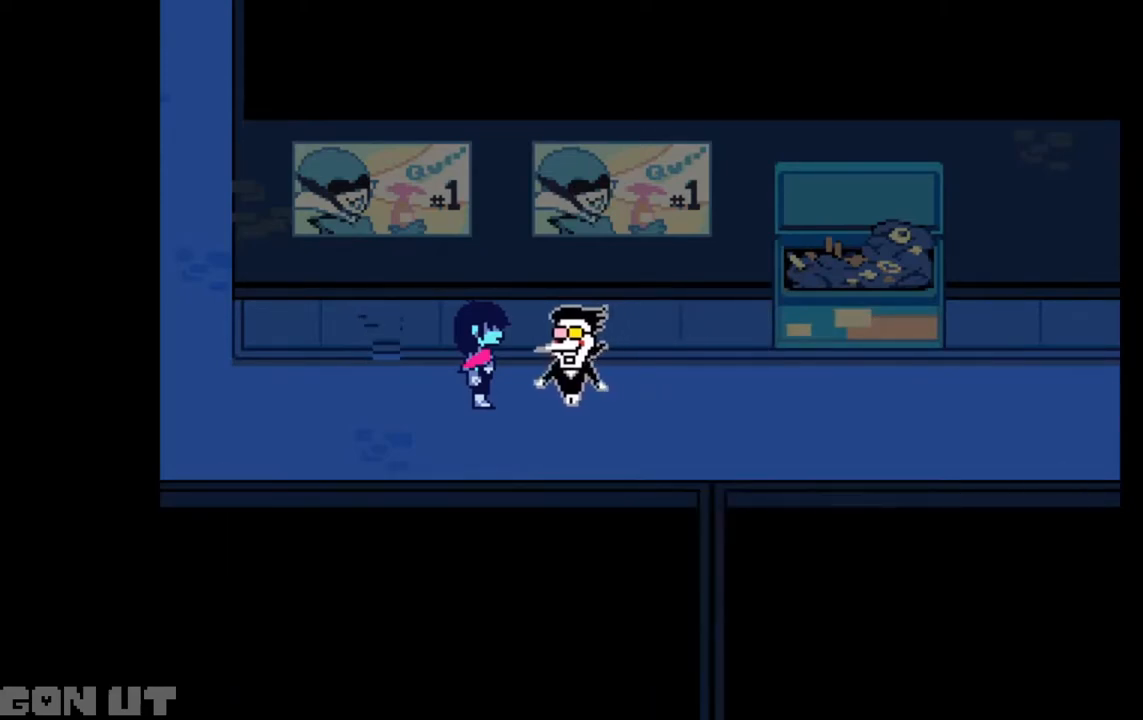
{"keys": ["c"], "events": []}
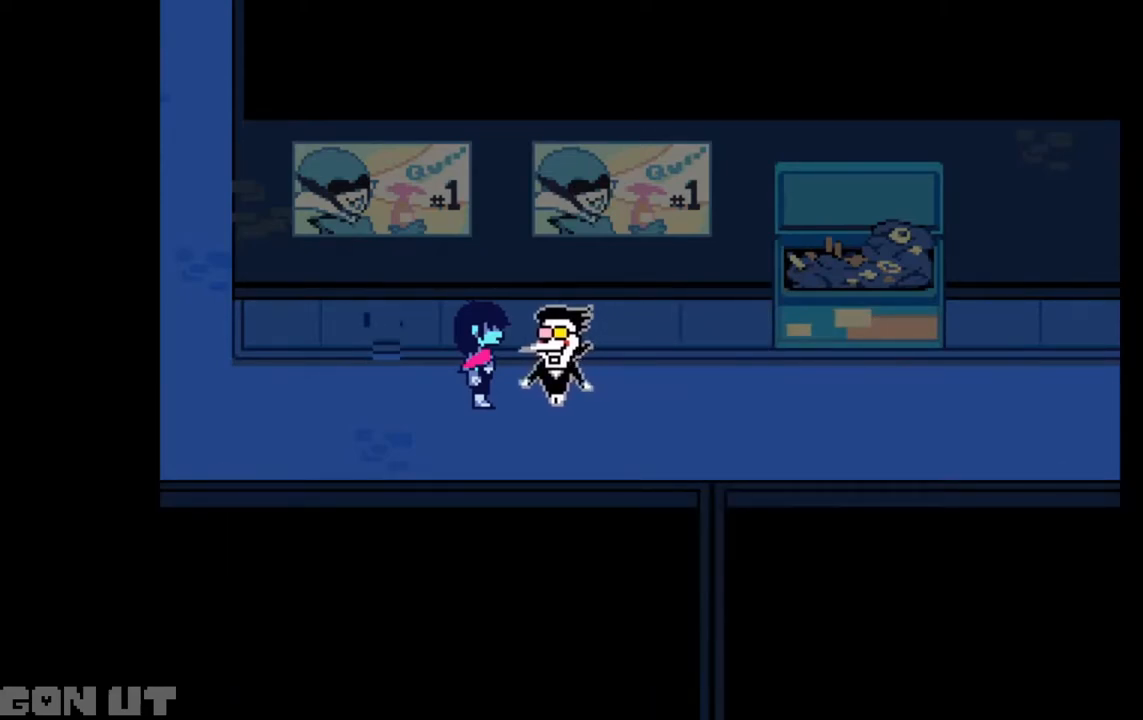
{"keys": ["c"], "events": []}
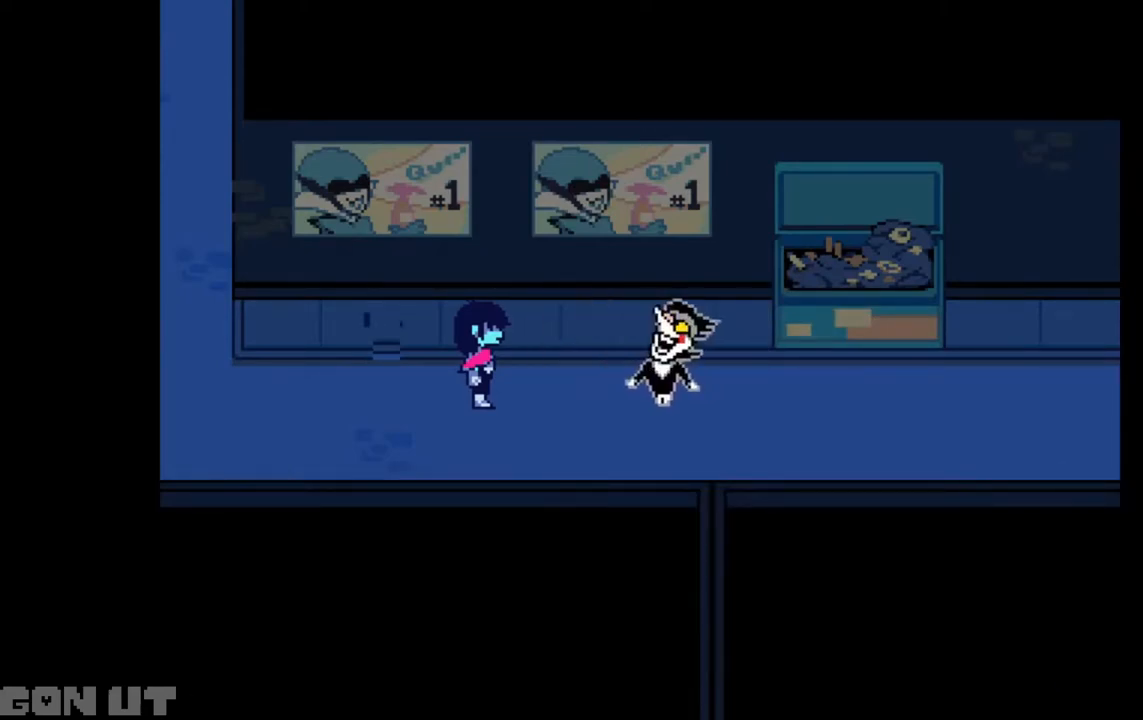
{"keys": ["c"], "events": []}
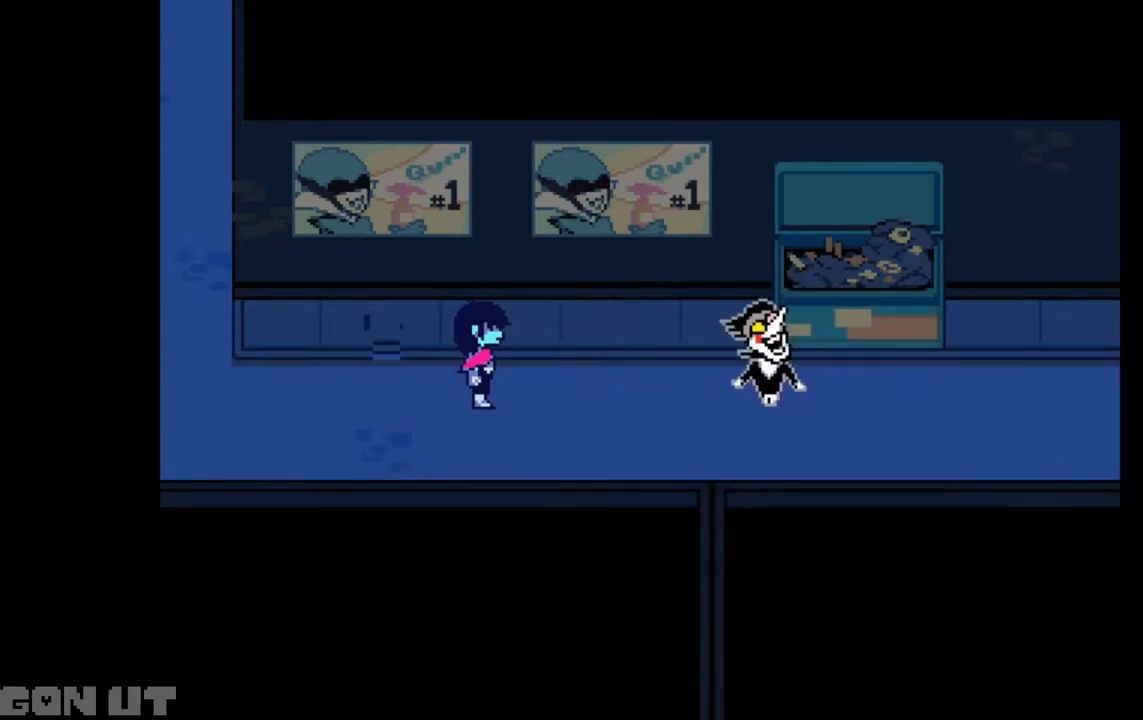
{"keys": ["c"], "events": []}
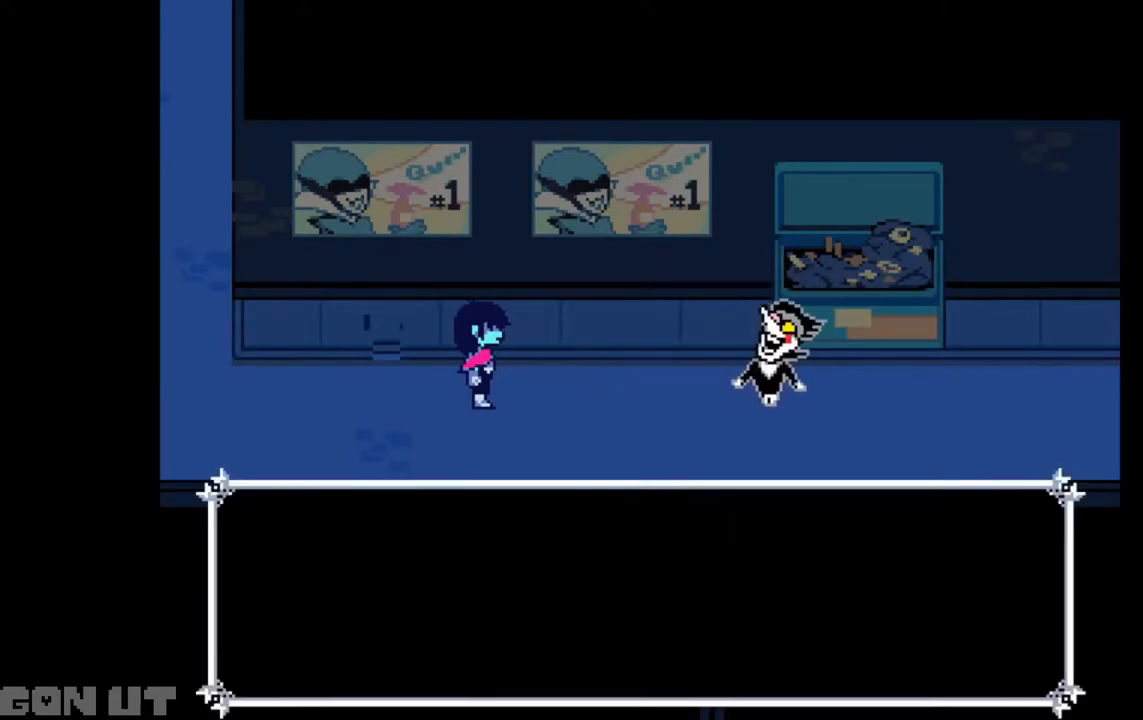
{"keys": ["c"], "events": []}
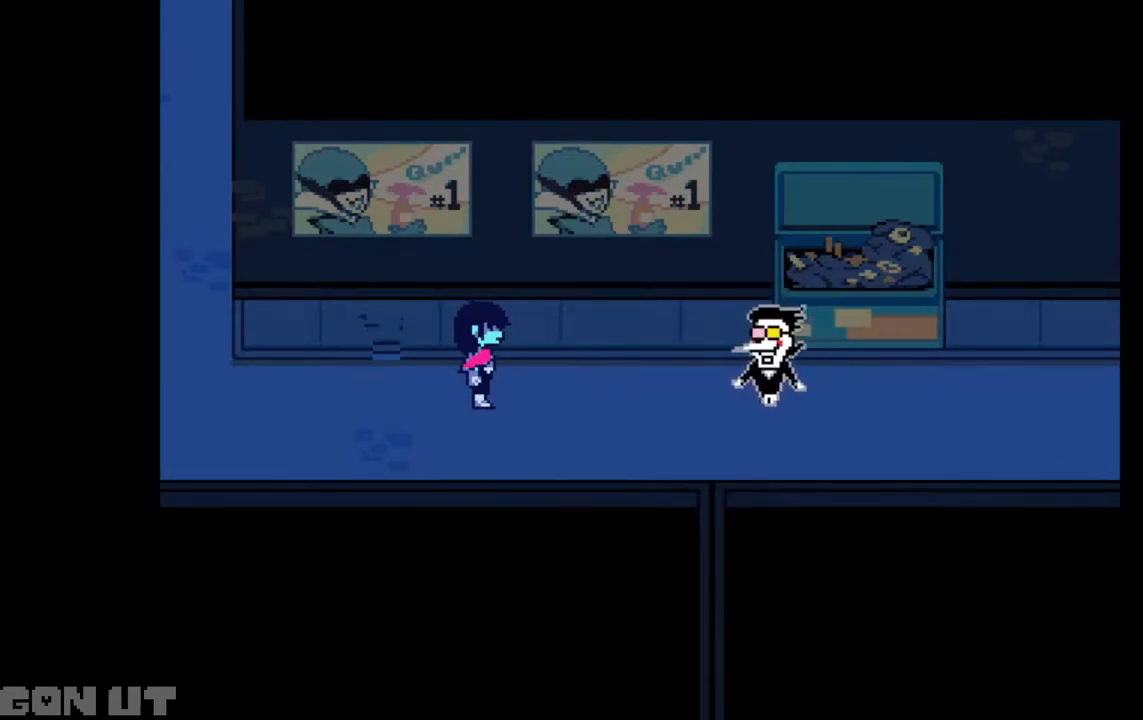
{"keys": ["c"], "events": []}
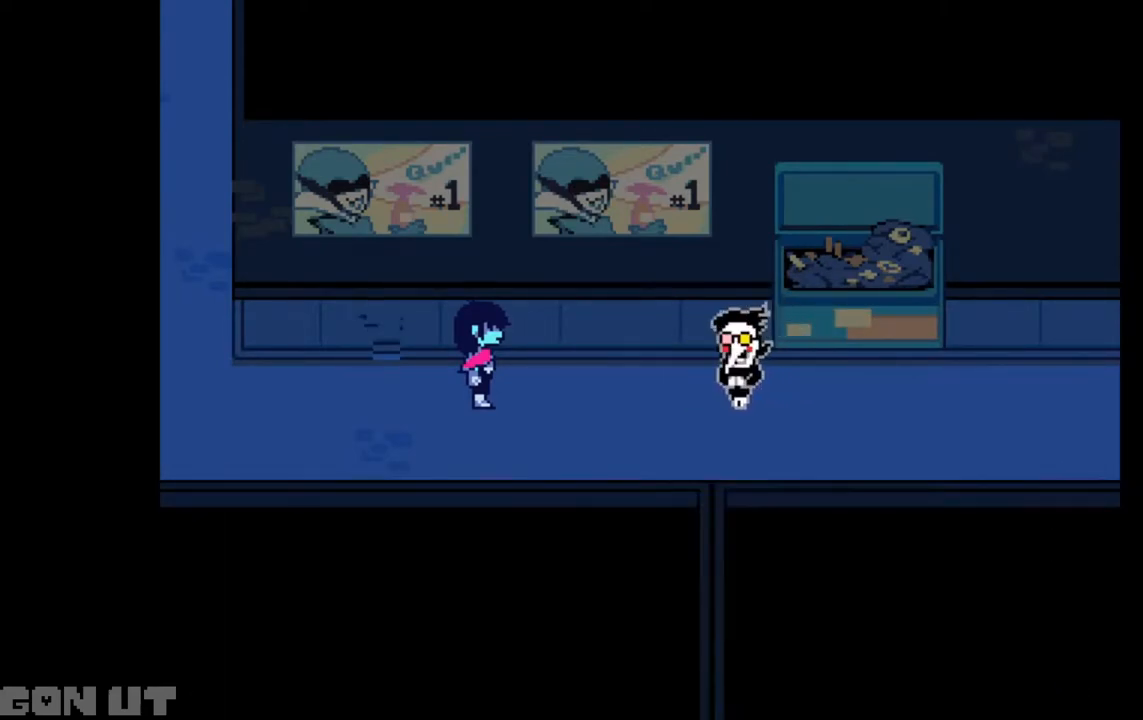
{"keys": ["c"], "events": []}
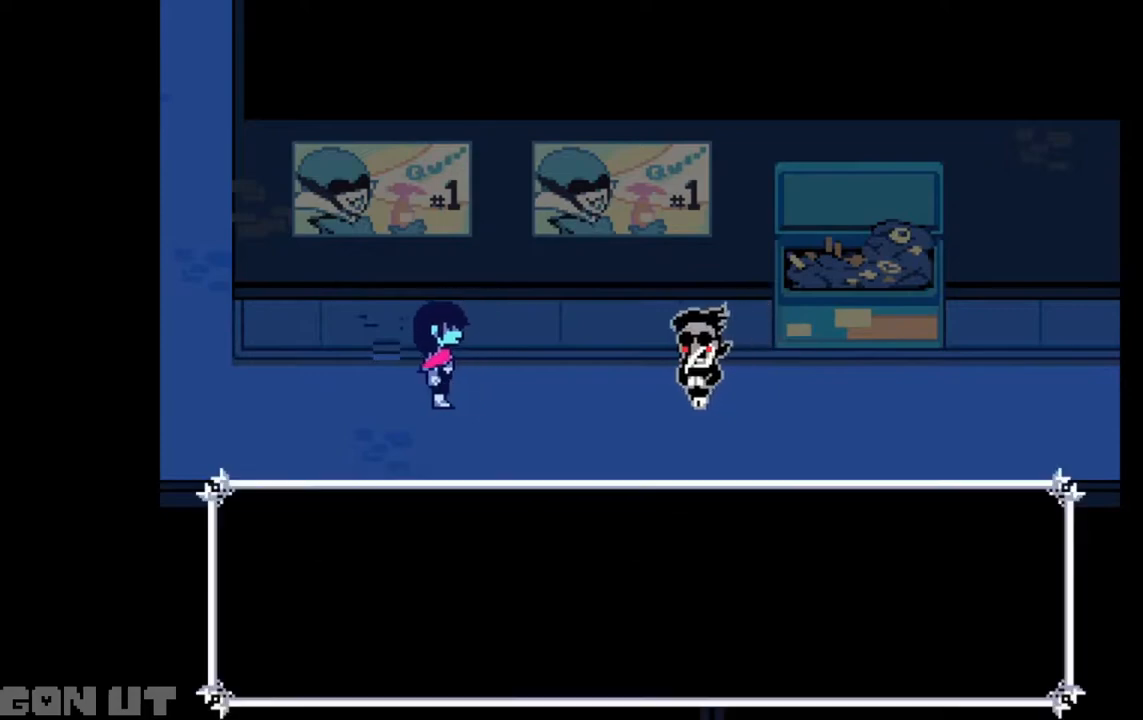
{"keys": ["c"], "events": []}
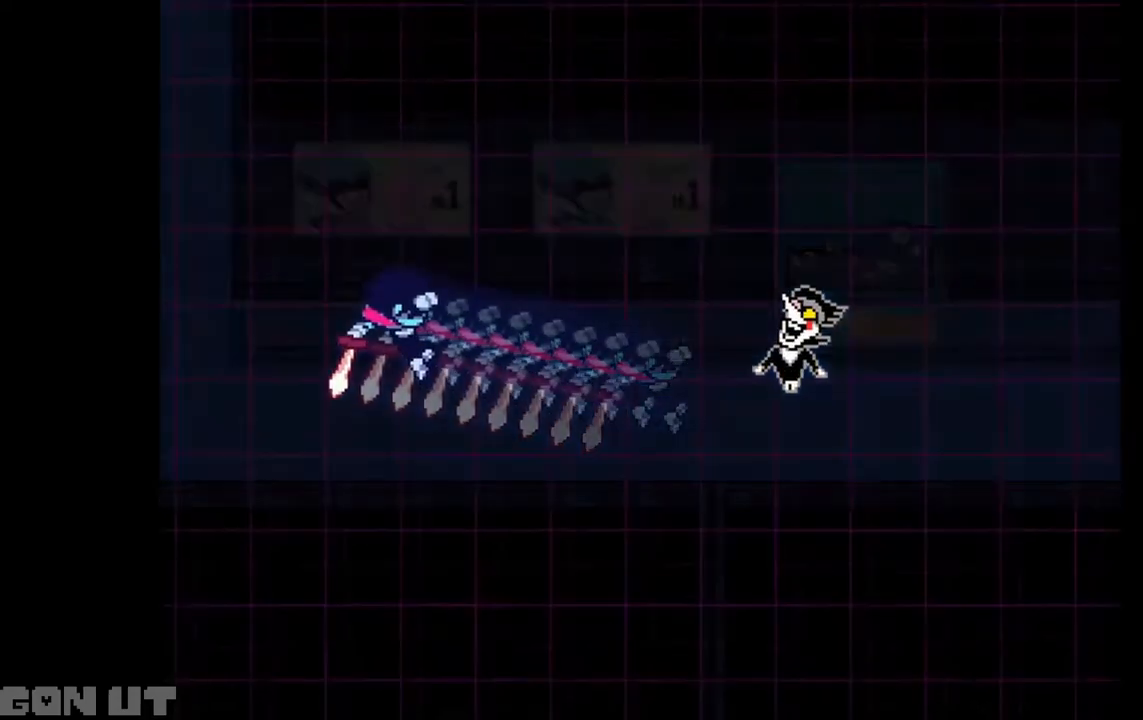
{"keys": ["c"], "events": []}
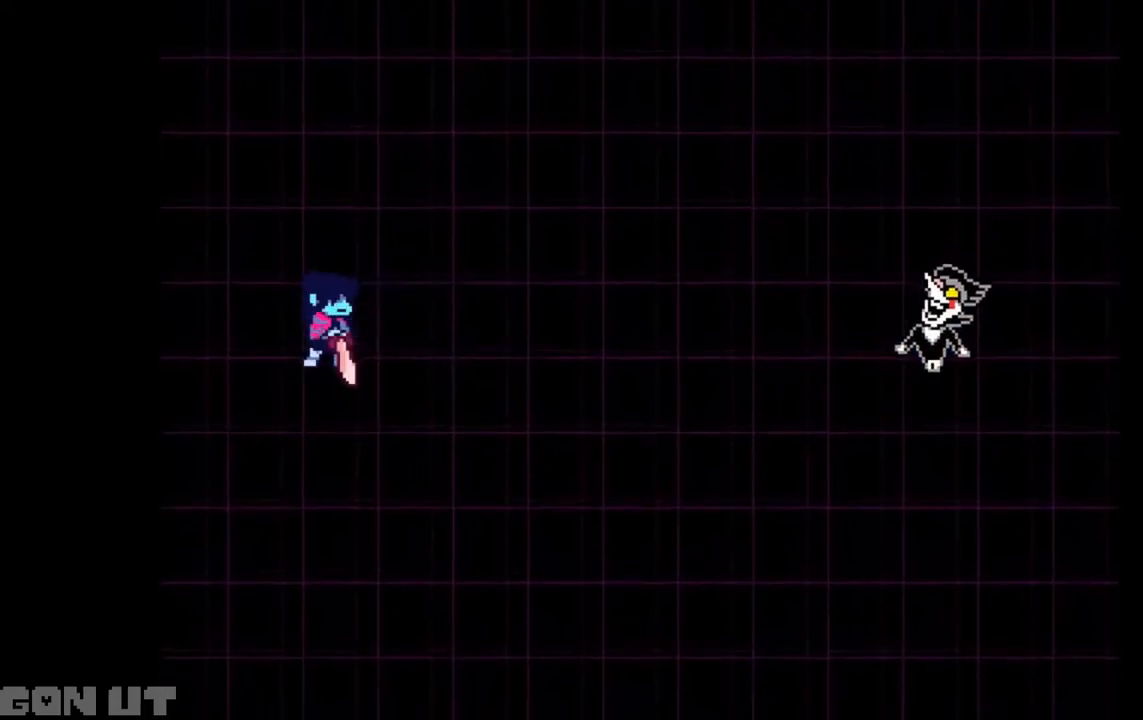
{"keys": ["right"], "events": [[283, "c", "up"], [417, "right", "down"]]}
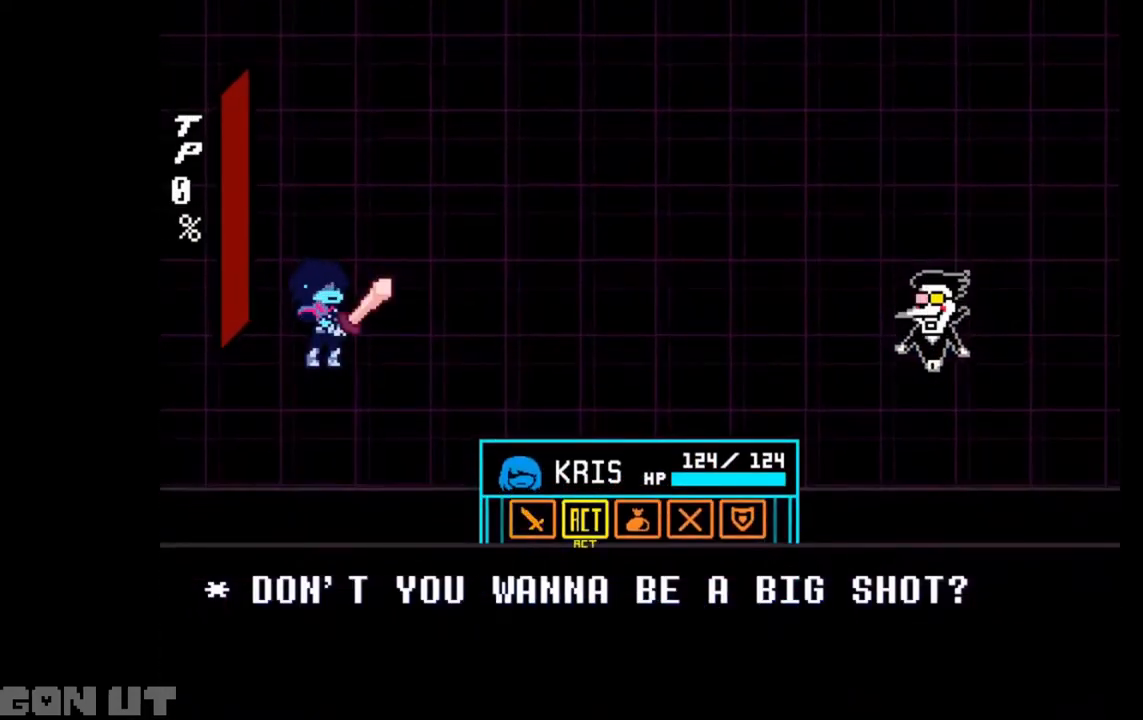
{"keys": ["z"], "events": [[17, "right", "up"], [17, "z", "down"], [183, "z", "up"], [250, "right", "down"], [317, "right", "up"], [483, "z", "down"]]}
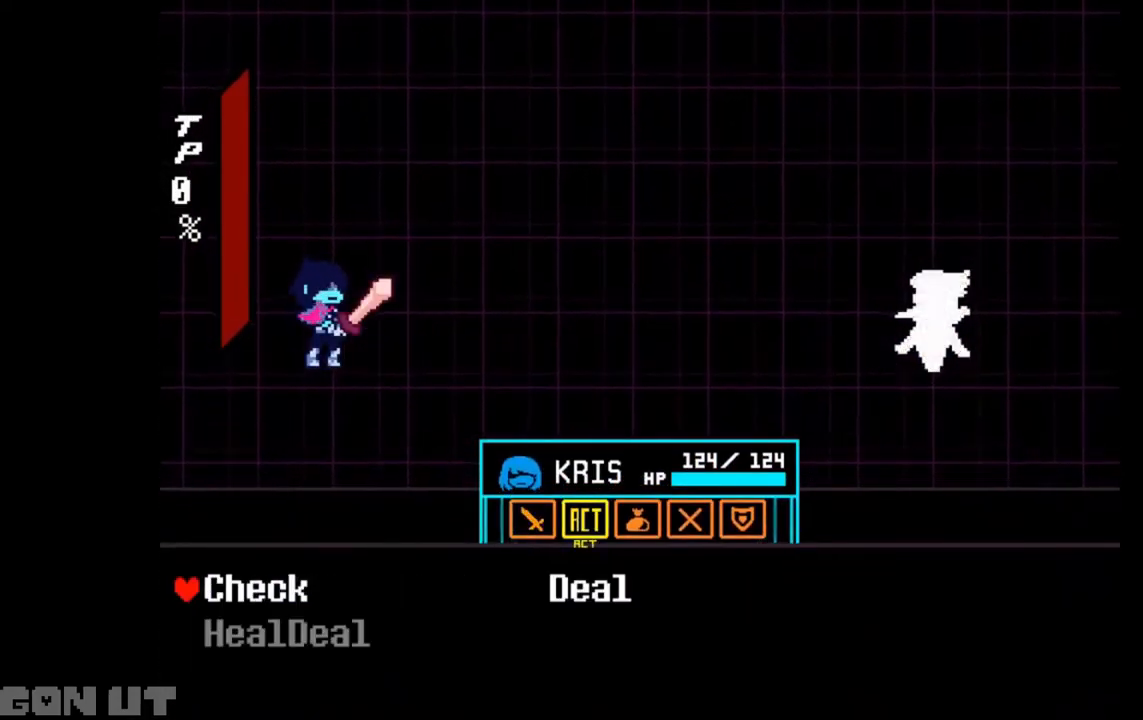
{"keys": ["c"], "events": [[50, "right", "down"], [50, "z", "up"], [150, "right", "up"], [217, "z", "down"], [317, "z", "up"], [350, "c", "down"]]}
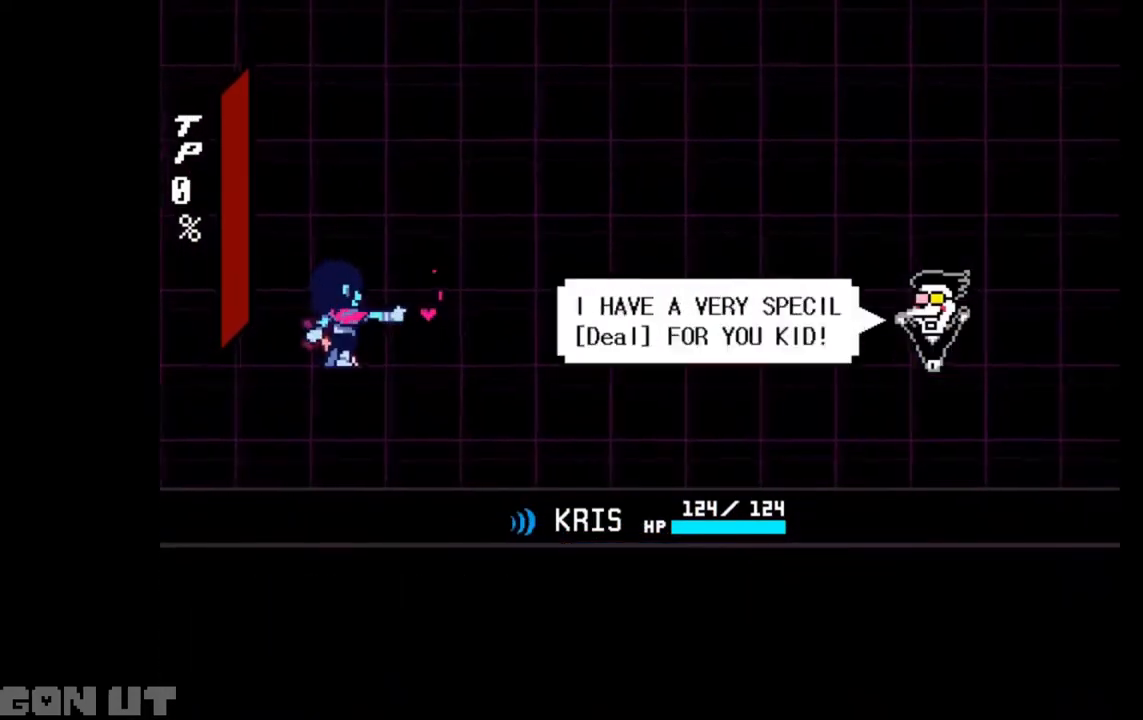
{"keys": ["c"], "events": []}
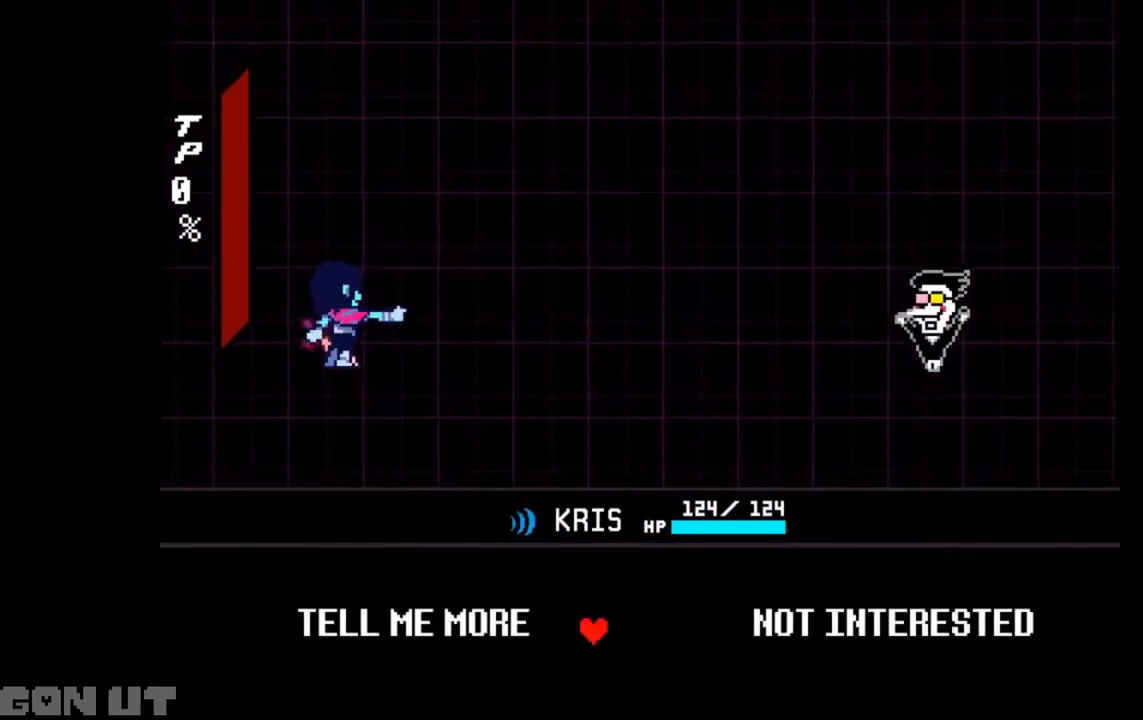
{"keys": ["c"], "events": [[350, "left", "down"], [383, "left", "up"]]}
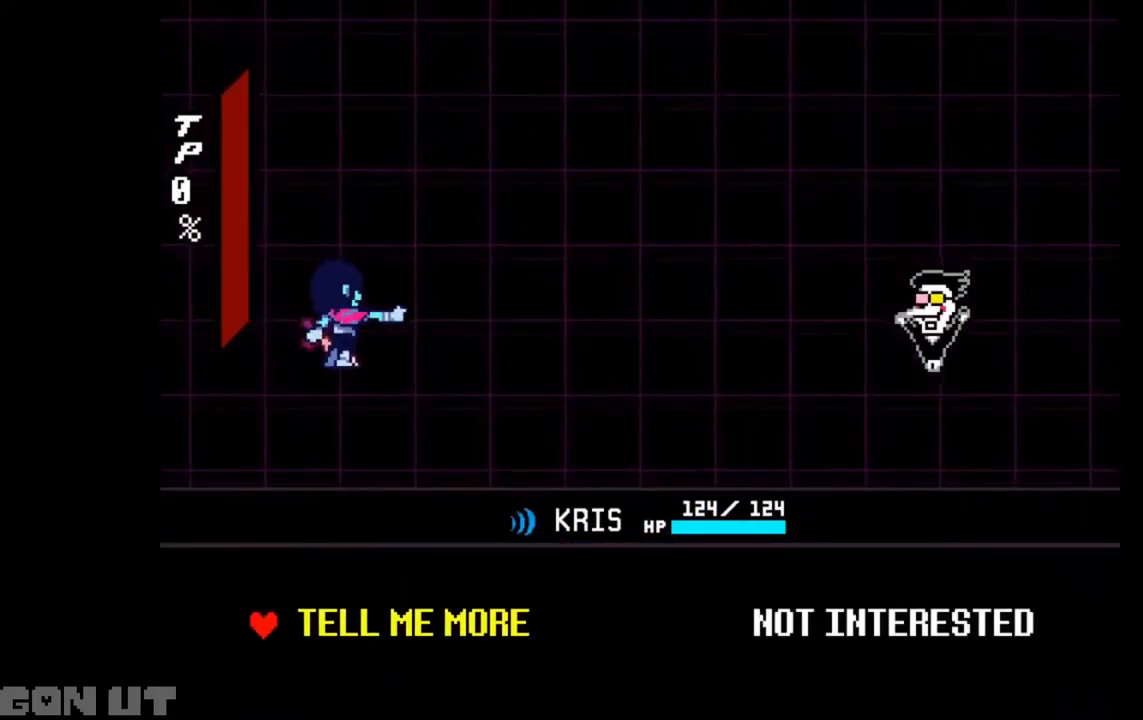
{"keys": ["c"], "events": [[117, "z", "down"], [183, "z", "up"]]}
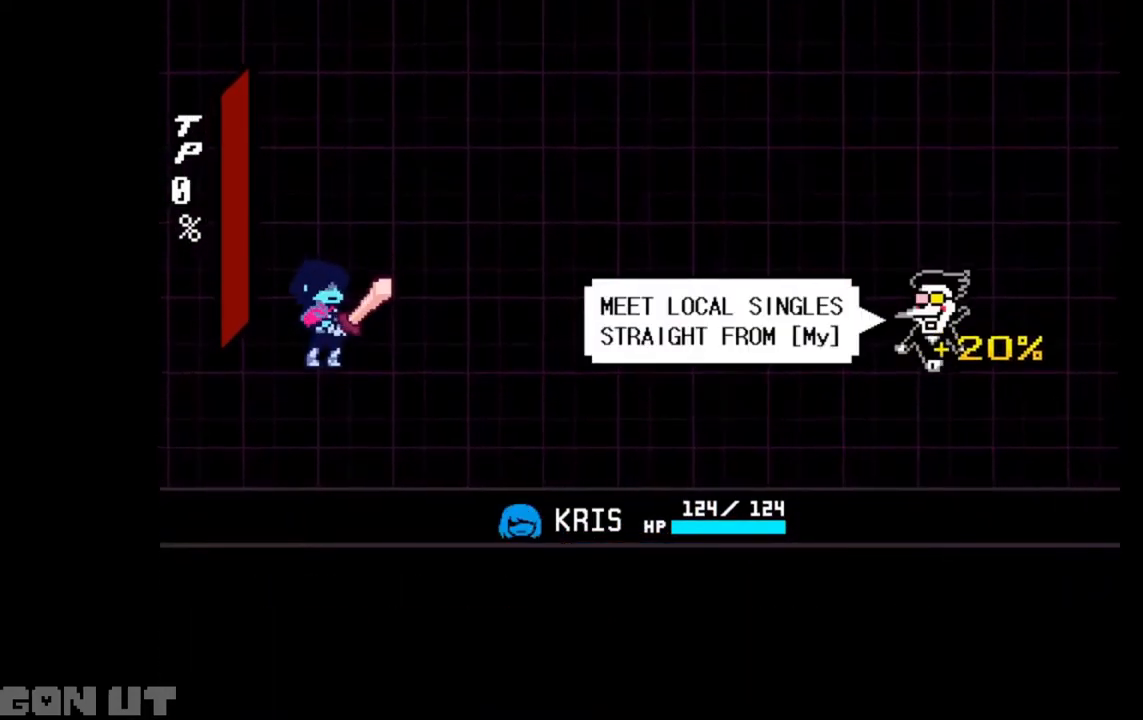
{"keys": ["c"], "events": [[283, "z", "down"], [383, "z", "up"]]}
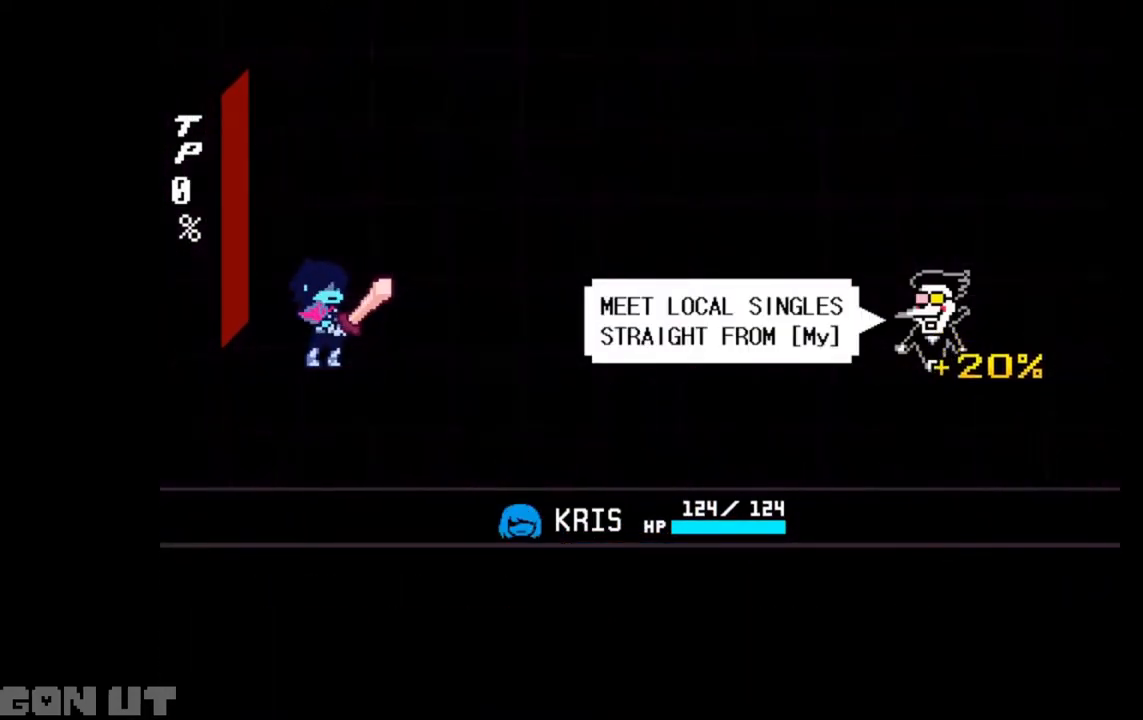
{"keys": ["c"], "events": [[83, "z", "down"], [183, "z", "up"]]}
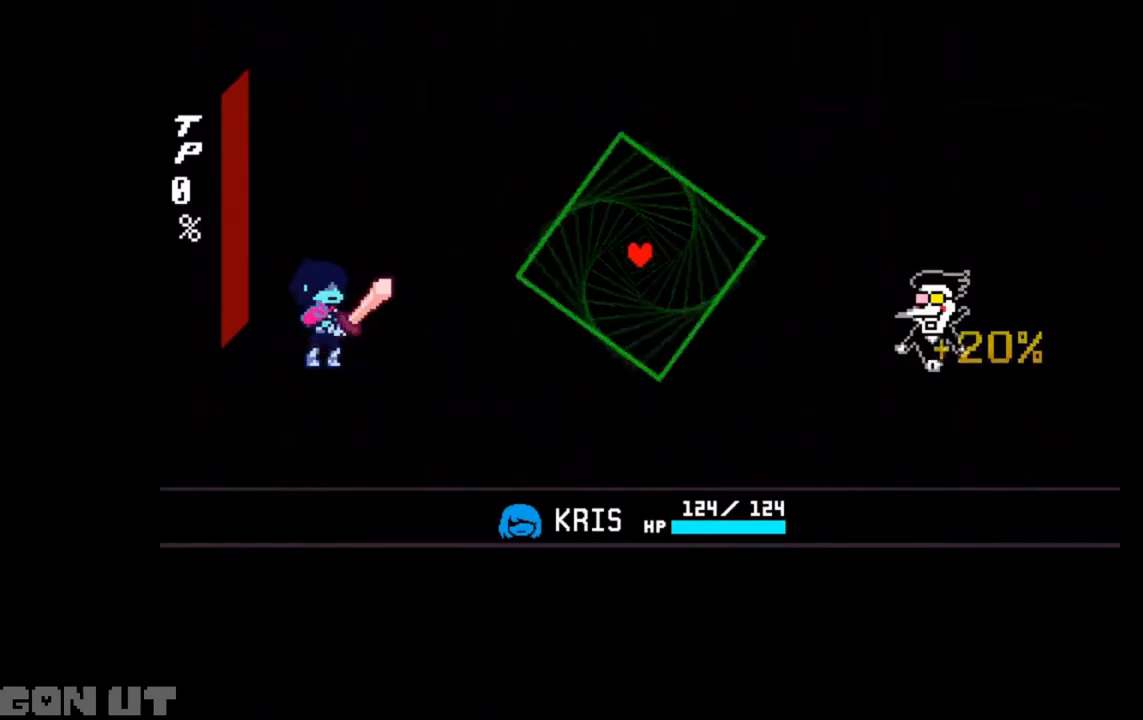
{"keys": [], "events": [[317, "c", "up"]]}
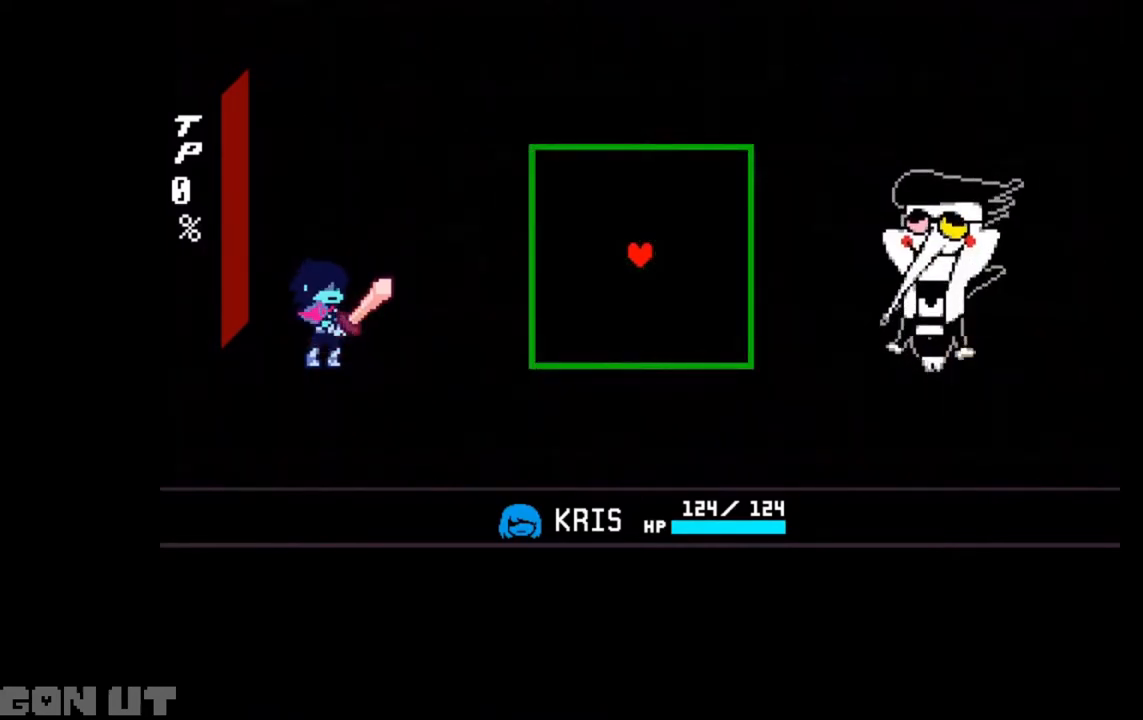
{"keys": [], "events": []}
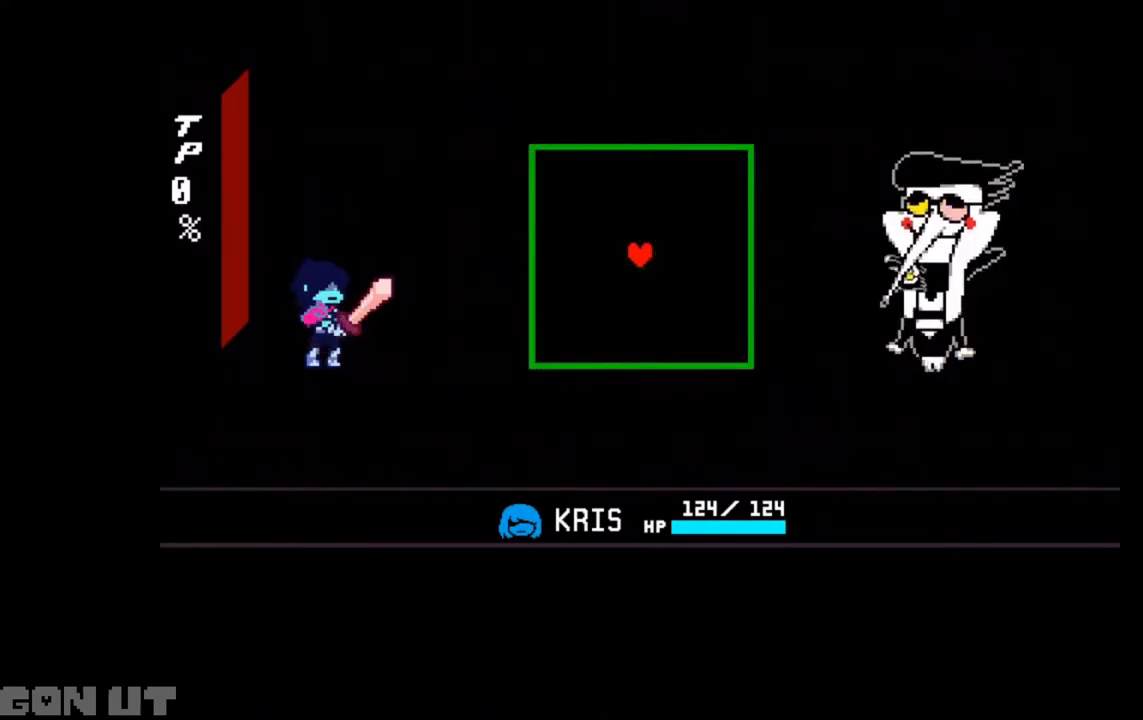
{"keys": ["right"], "events": [[383, "right", "down"]]}
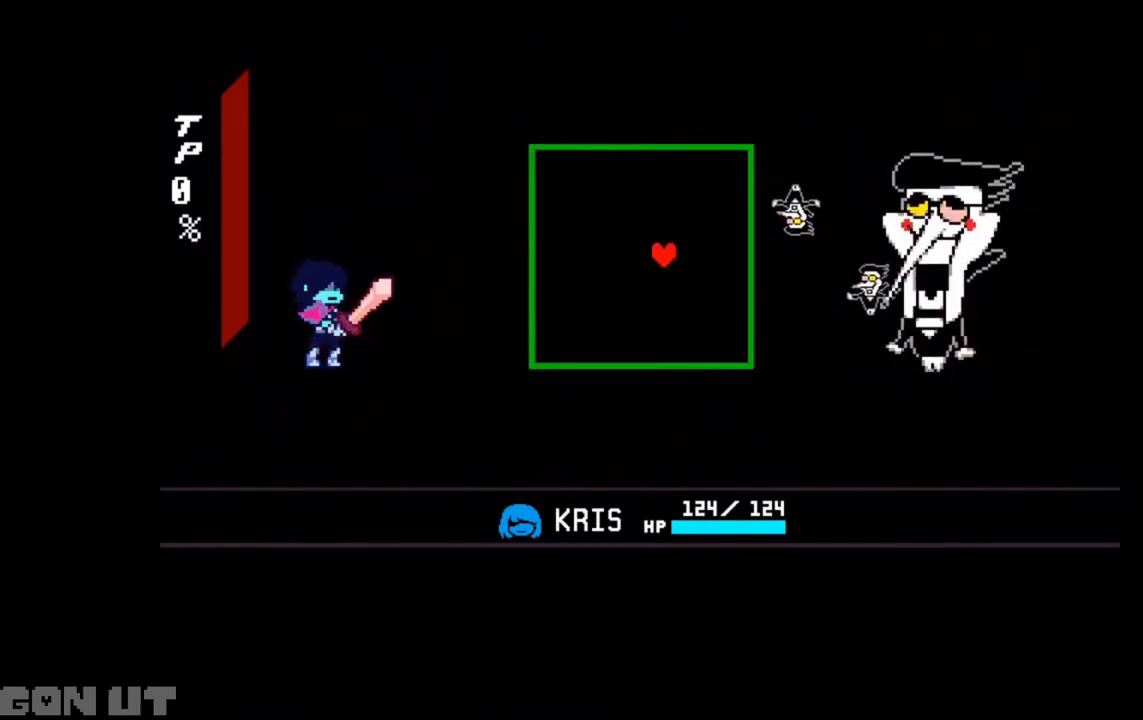
{"keys": [], "events": [[317, "right", "up"]]}
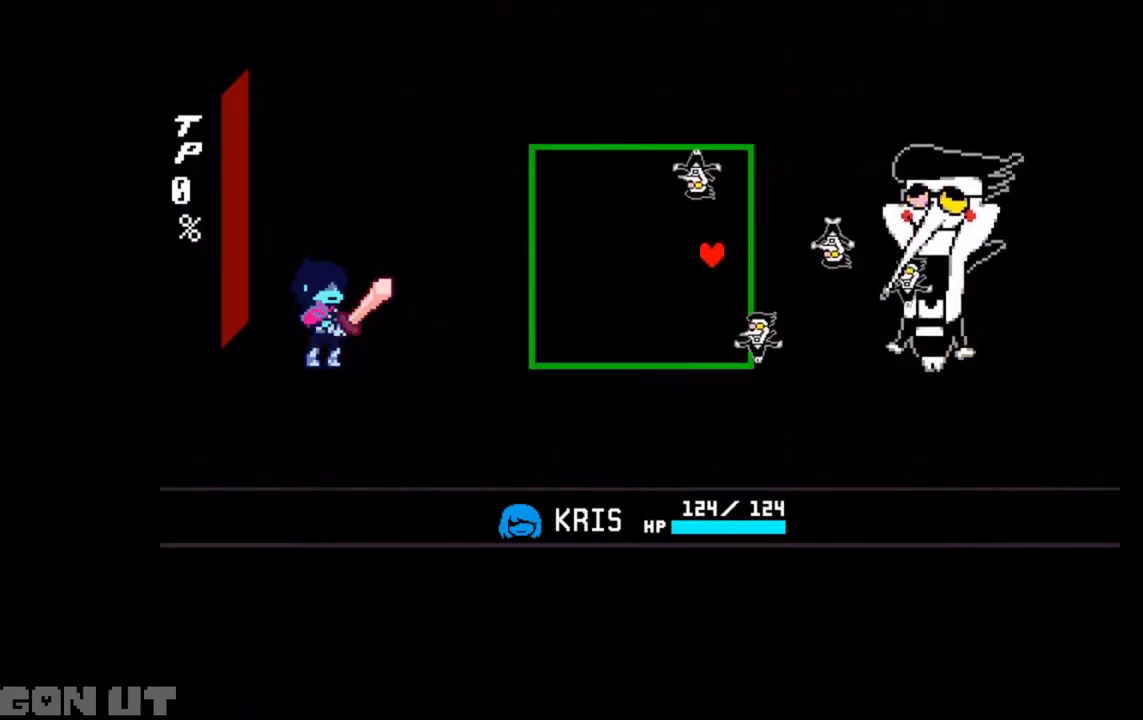
{"keys": [], "events": [[117, "left", "down"], [217, "left", "up"], [417, "left", "down"], [450, "left", "up"]]}